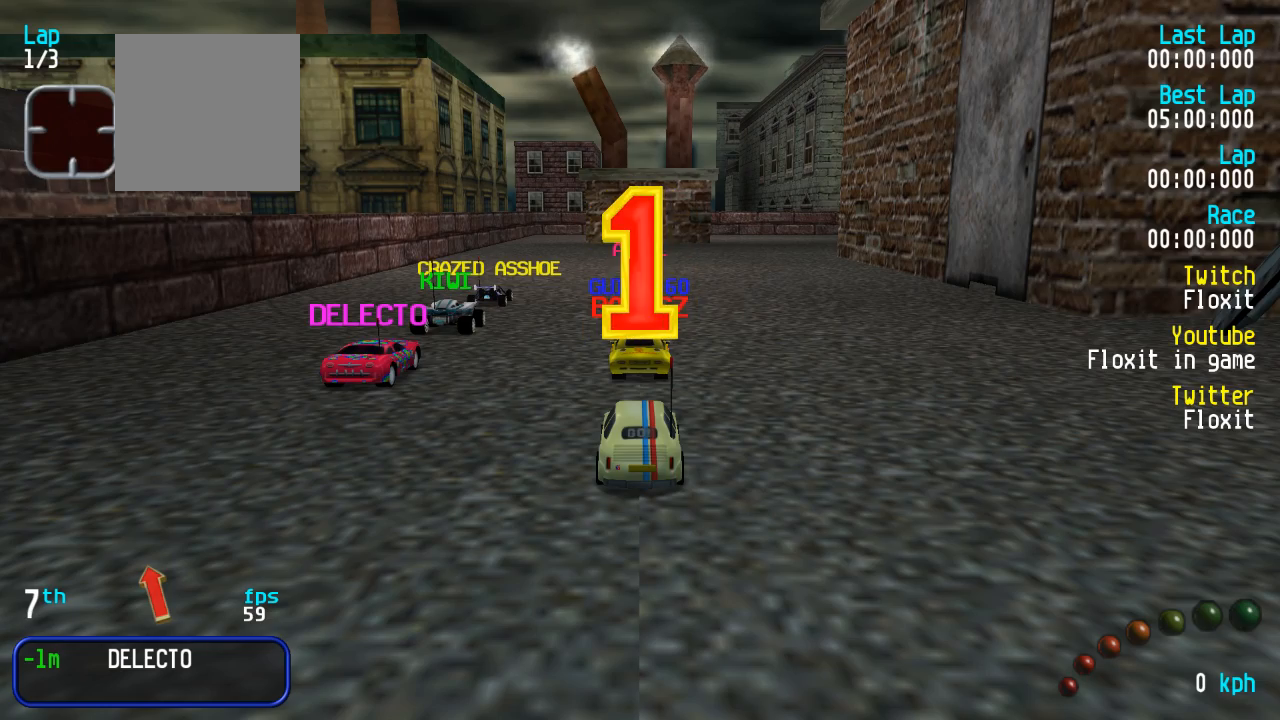
Gameplay with a controller (Xbox layout); each line is a JSON object with the inputs held at the frame after it. "events" lists button and stick changes between this image and that frame as [ms after this image, input, new state], when the widget could be followed in between. Not read: DPAD_LEFT.
{"buttons": ["A", "DPAD_DOWN", "DPAD_RIGHT"], "left_stick": "center", "right_stick": "center", "events": [[384, "A", "down"], [384, "DPAD_DOWN", "down"], [384, "DPAD_RIGHT", "down"]]}
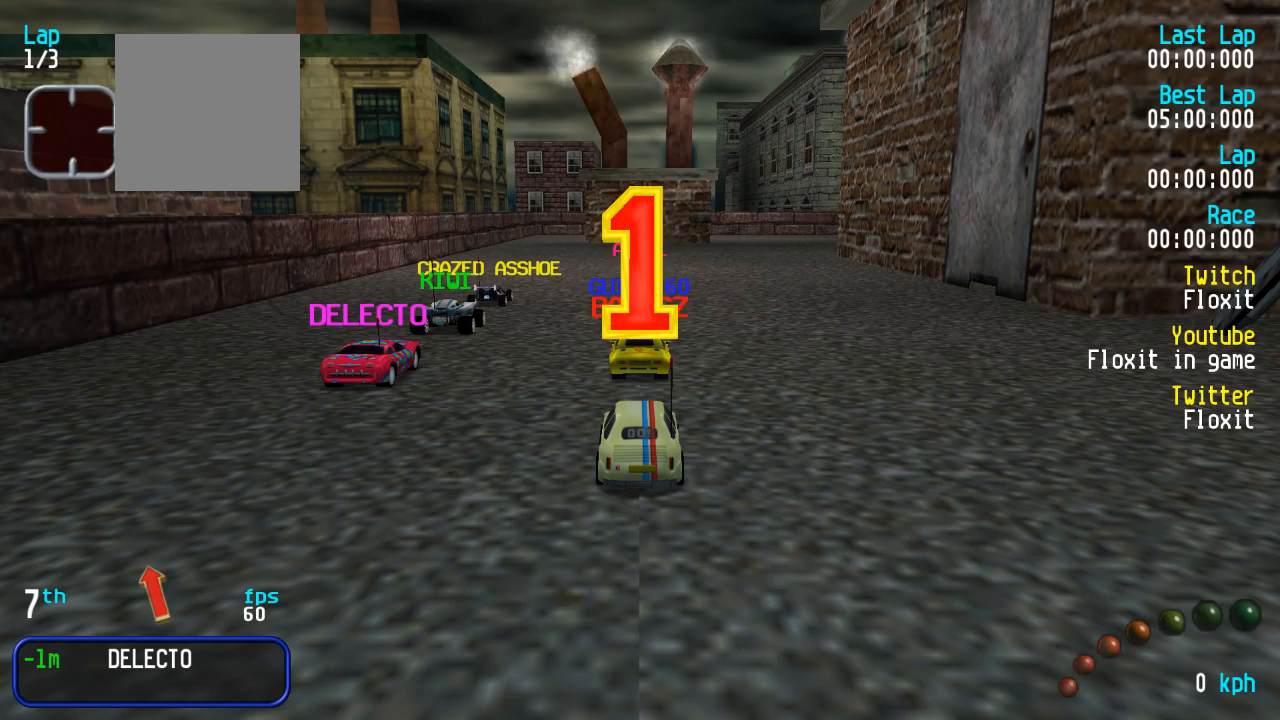
{"buttons": ["A", "DPAD_DOWN", "DPAD_RIGHT"], "left_stick": "center", "right_stick": "center", "events": [[34, "DPAD_DOWN", "up"], [84, "DPAD_DOWN", "down"], [100, "DPAD_DOWN", "up"], [134, "DPAD_RIGHT", "up"], [234, "L3", "down"], [234, "left_stick", "right"], [317, "left_stick", "down-right"], [350, "L3", "up"], [434, "left_stick", "center"], [500, "DPAD_DOWN", "down"], [500, "DPAD_RIGHT", "down"]]}
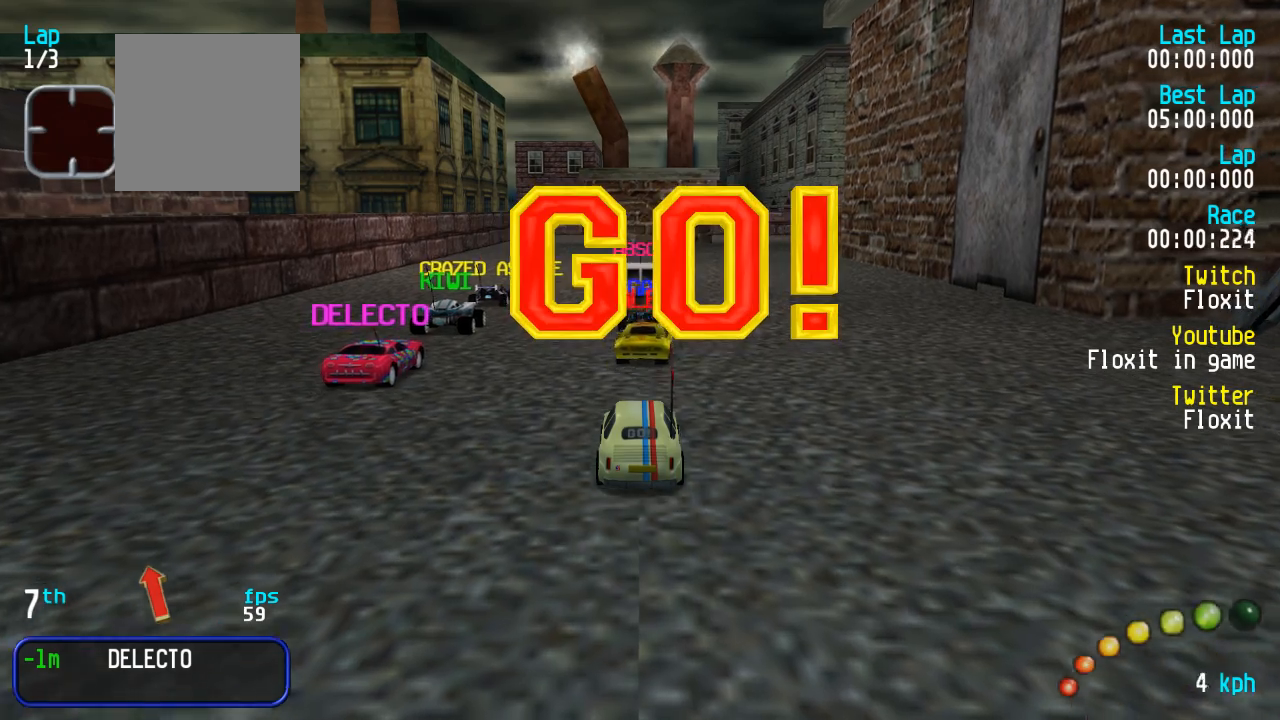
{"buttons": ["A"], "left_stick": "center", "right_stick": "center", "events": [[117, "DPAD_RIGHT", "up"], [134, "DPAD_DOWN", "up"]]}
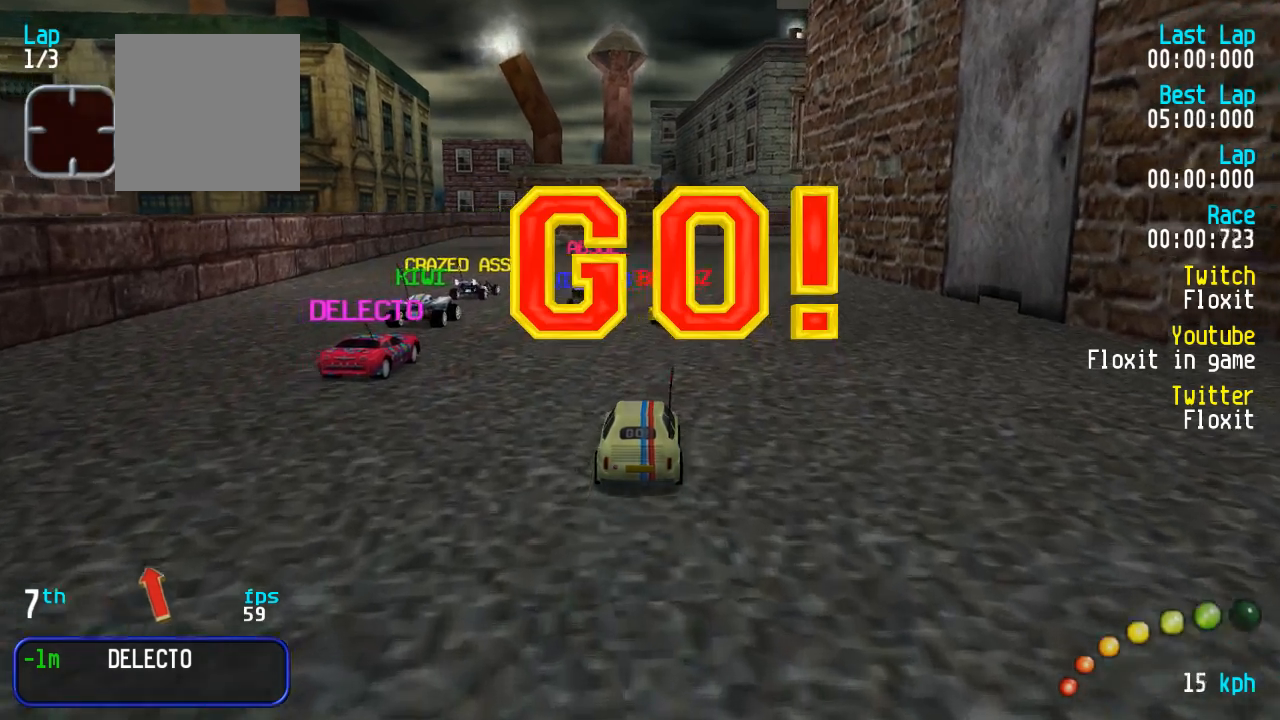
{"buttons": ["A"], "left_stick": "center", "right_stick": "center", "events": [[250, "DPAD_RIGHT", "down"], [300, "DPAD_RIGHT", "up"]]}
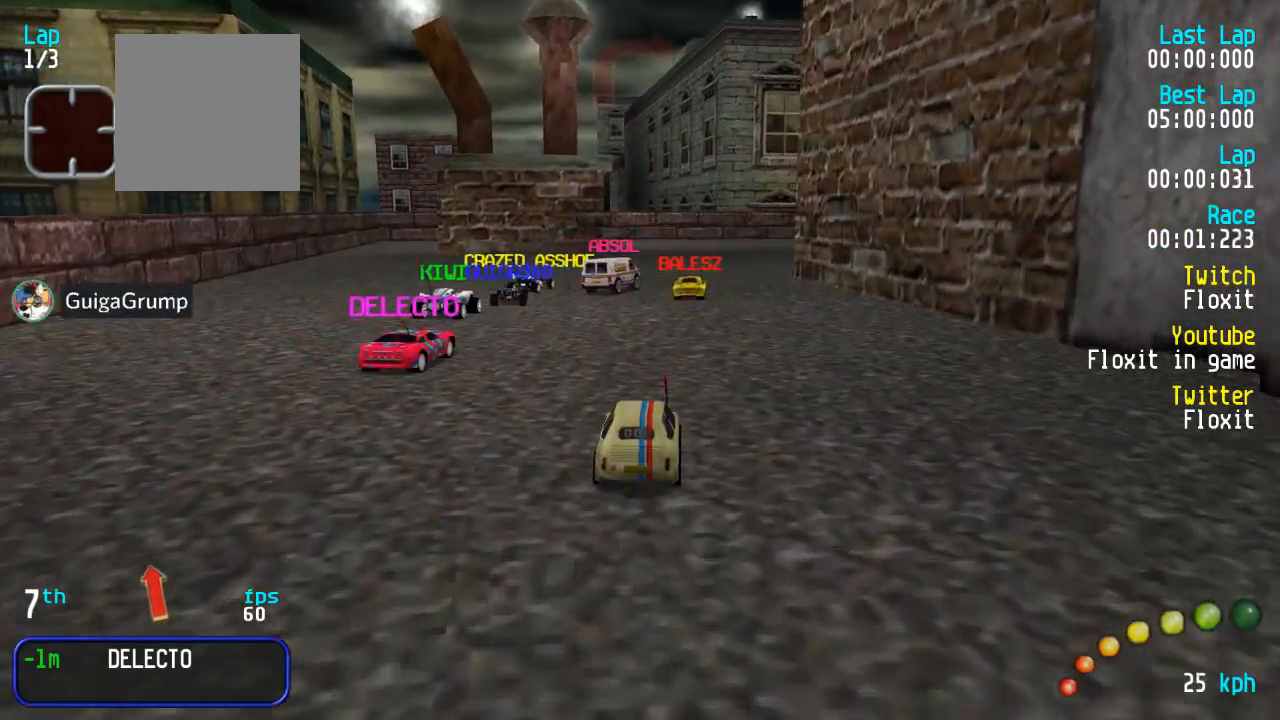
{"buttons": ["A"], "left_stick": "center", "right_stick": "center", "events": [[200, "DPAD_RIGHT", "down"], [250, "DPAD_RIGHT", "up"]]}
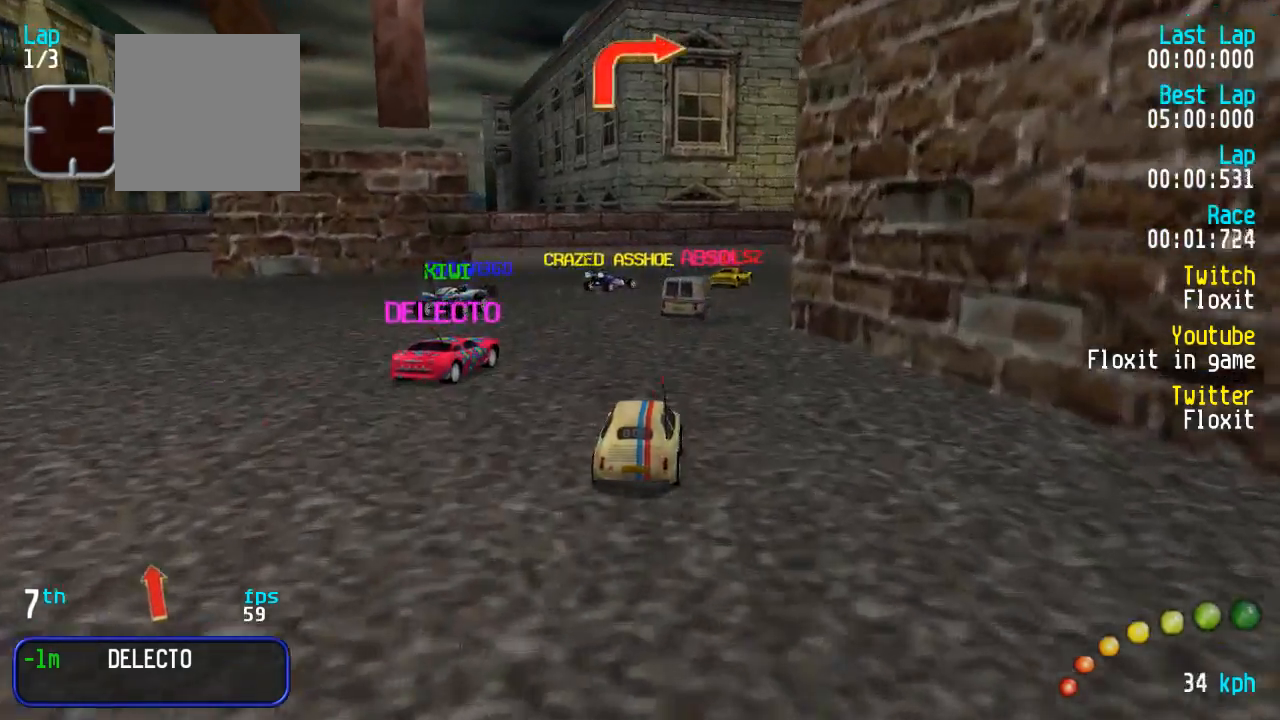
{"buttons": ["A"], "left_stick": "center", "right_stick": "center", "events": [[17, "DPAD_RIGHT", "down"], [117, "DPAD_RIGHT", "up"], [200, "DPAD_RIGHT", "down"], [217, "DPAD_DOWN", "down"], [267, "DPAD_DOWN", "up"], [300, "DPAD_RIGHT", "up"]]}
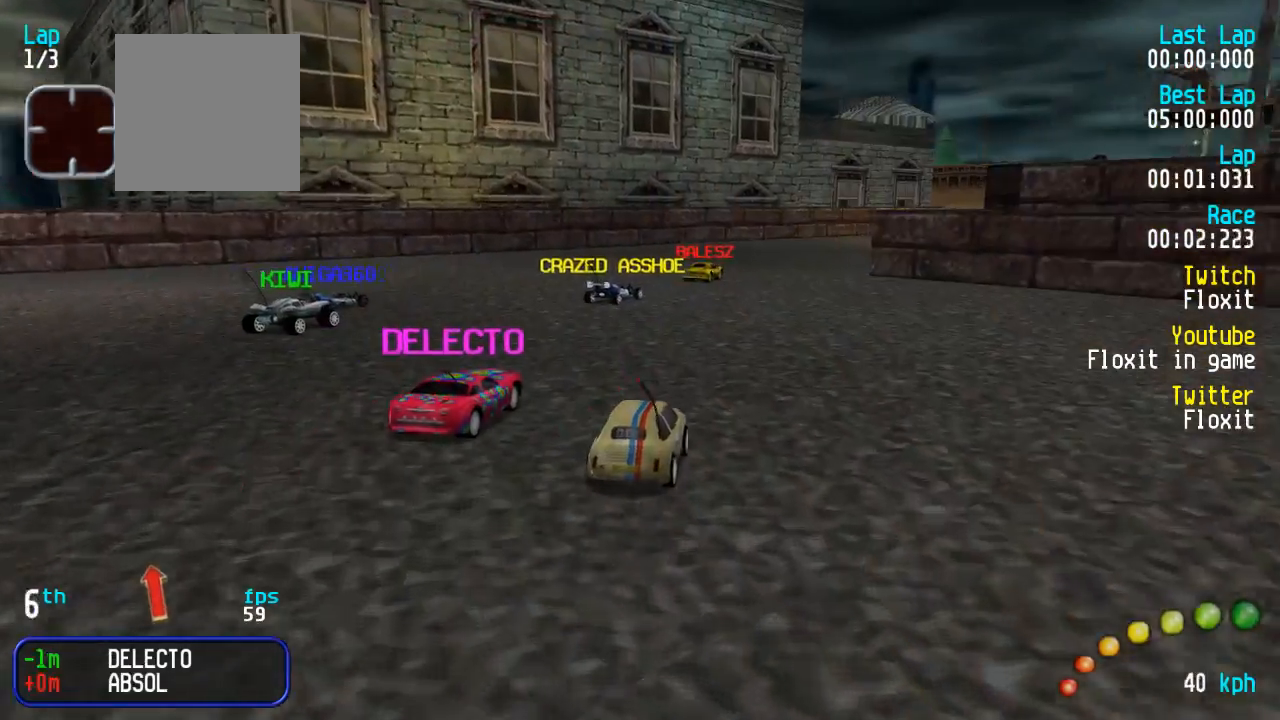
{"buttons": ["A", "DPAD_DOWN"], "left_stick": "center", "right_stick": "center", "events": [[284, "DPAD_RIGHT", "down"], [317, "DPAD_RIGHT", "up"], [450, "DPAD_DOWN", "down"], [450, "DPAD_RIGHT", "down"], [500, "DPAD_RIGHT", "up"]]}
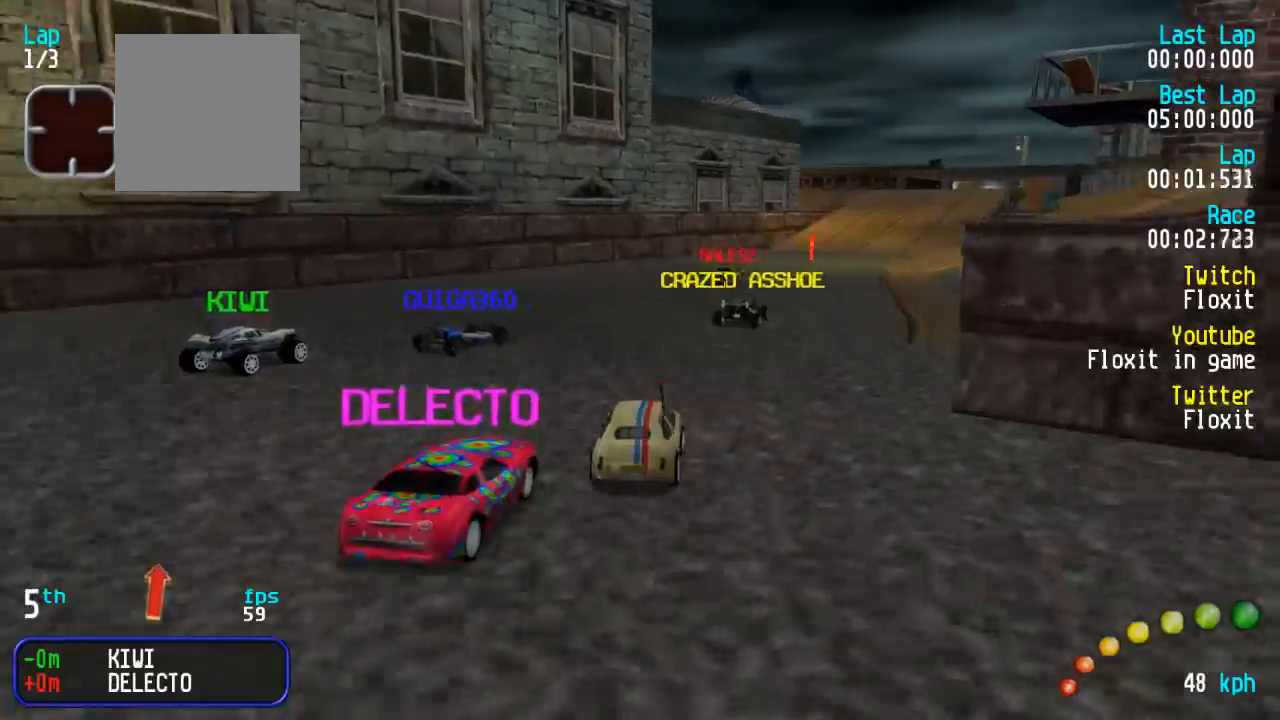
{"buttons": ["A"], "left_stick": "center", "right_stick": "center", "events": [[17, "DPAD_DOWN", "up"], [117, "DPAD_DOWN", "down"], [117, "DPAD_RIGHT", "down"], [184, "DPAD_DOWN", "up"], [184, "DPAD_RIGHT", "up"], [284, "DPAD_RIGHT", "down"], [317, "DPAD_RIGHT", "up"]]}
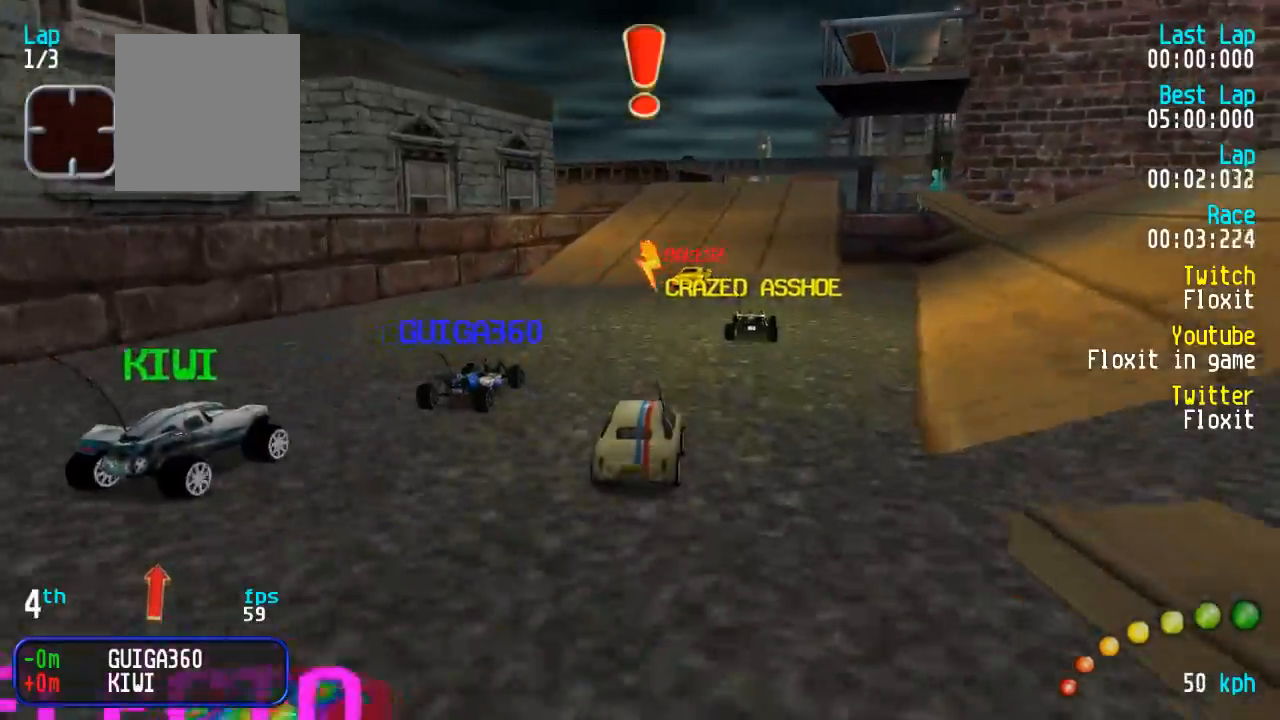
{"buttons": ["A"], "left_stick": "center", "right_stick": "center", "events": [[200, "DPAD_RIGHT", "down"], [284, "DPAD_RIGHT", "up"]]}
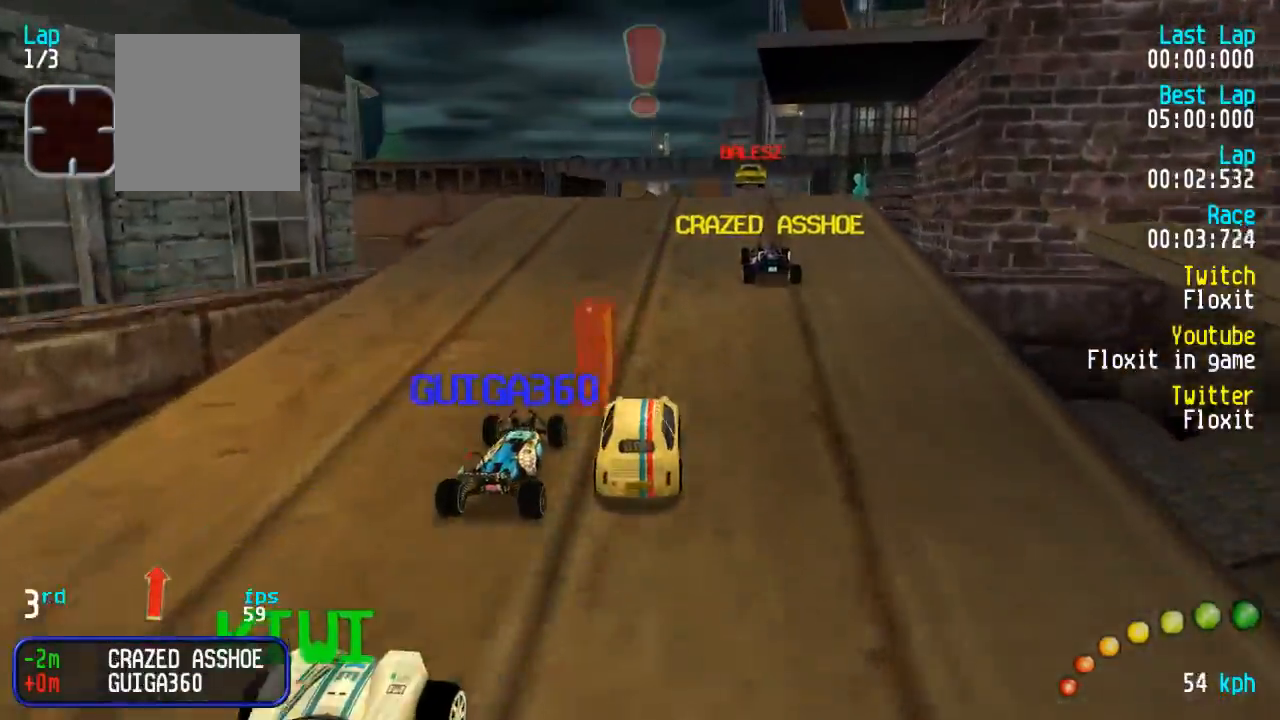
{"buttons": ["A"], "left_stick": "center", "right_stick": "center", "events": [[167, "DPAD_RIGHT", "down"], [184, "DPAD_RIGHT", "up"]]}
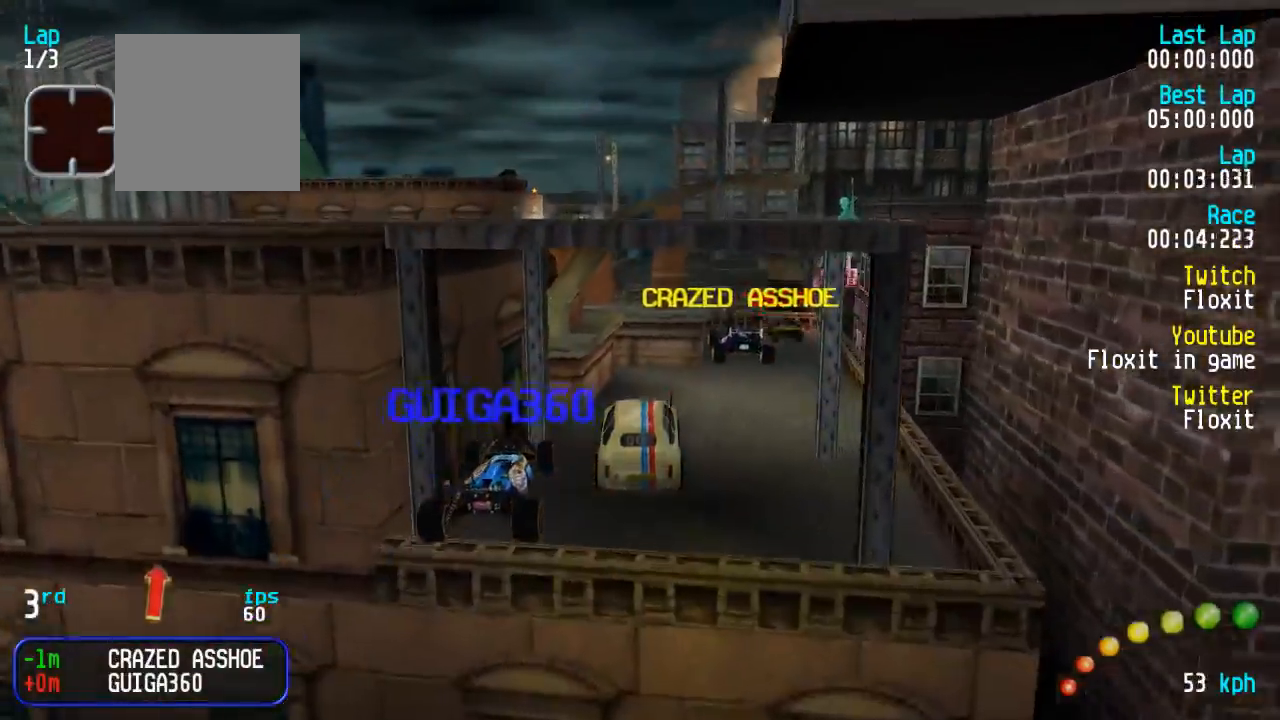
{"buttons": ["X"], "left_stick": "center", "right_stick": "center", "events": [[67, "X", "down"], [184, "A", "up"]]}
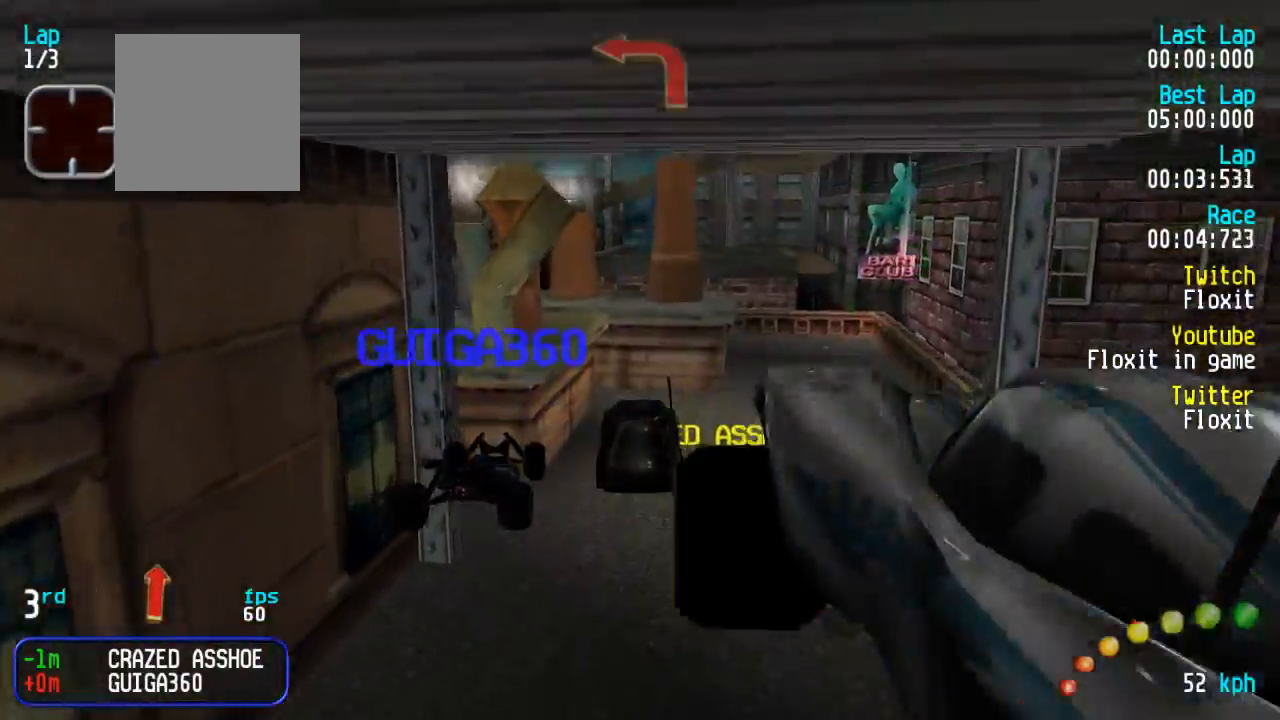
{"buttons": [], "left_stick": "center", "right_stick": "center", "events": [[117, "X", "up"]]}
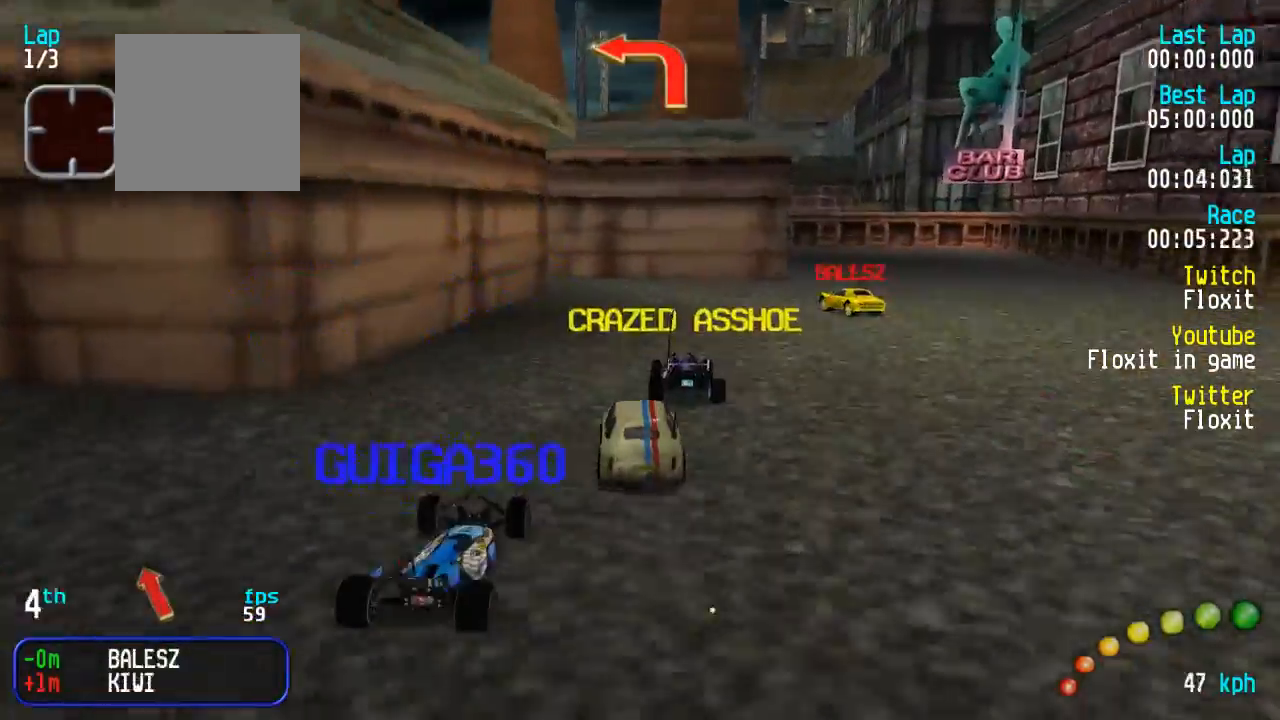
{"buttons": ["A", "DPAD_UP"], "left_stick": "center", "right_stick": "center", "events": [[200, "DPAD_UP", "down"], [417, "A", "down"]]}
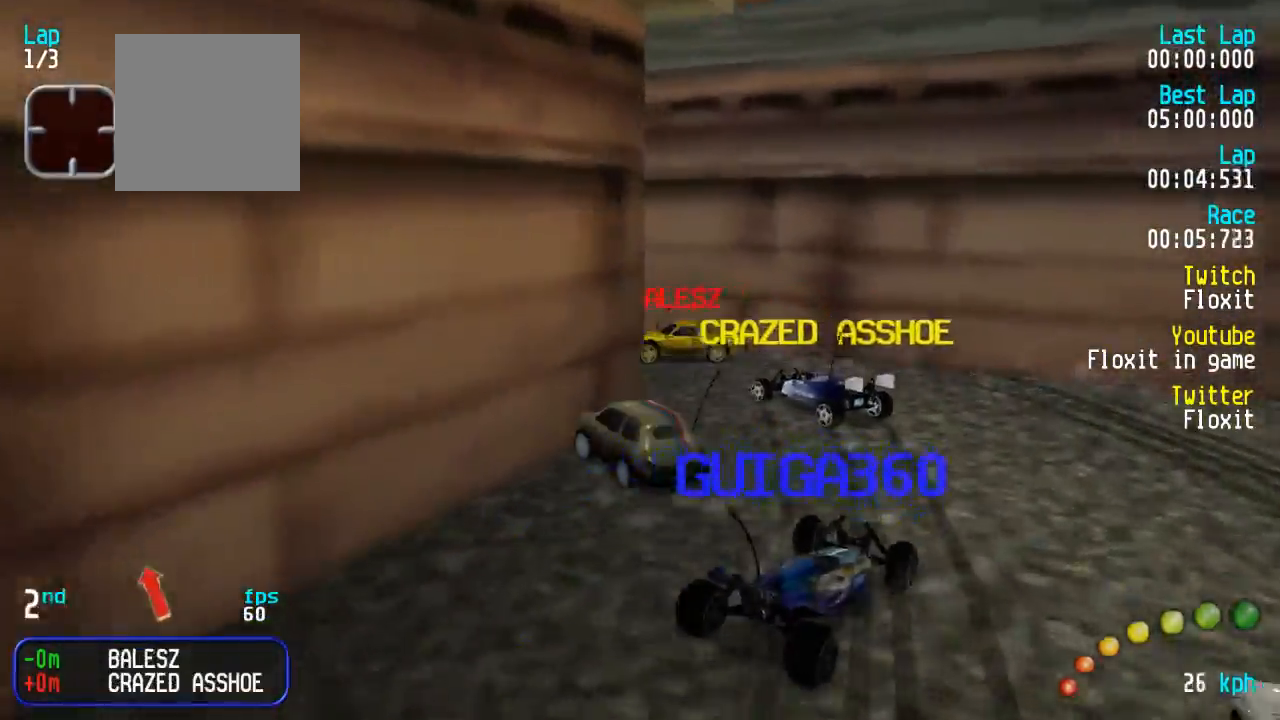
{"buttons": ["A"], "left_stick": "center", "right_stick": "center", "events": [[284, "DPAD_UP", "up"]]}
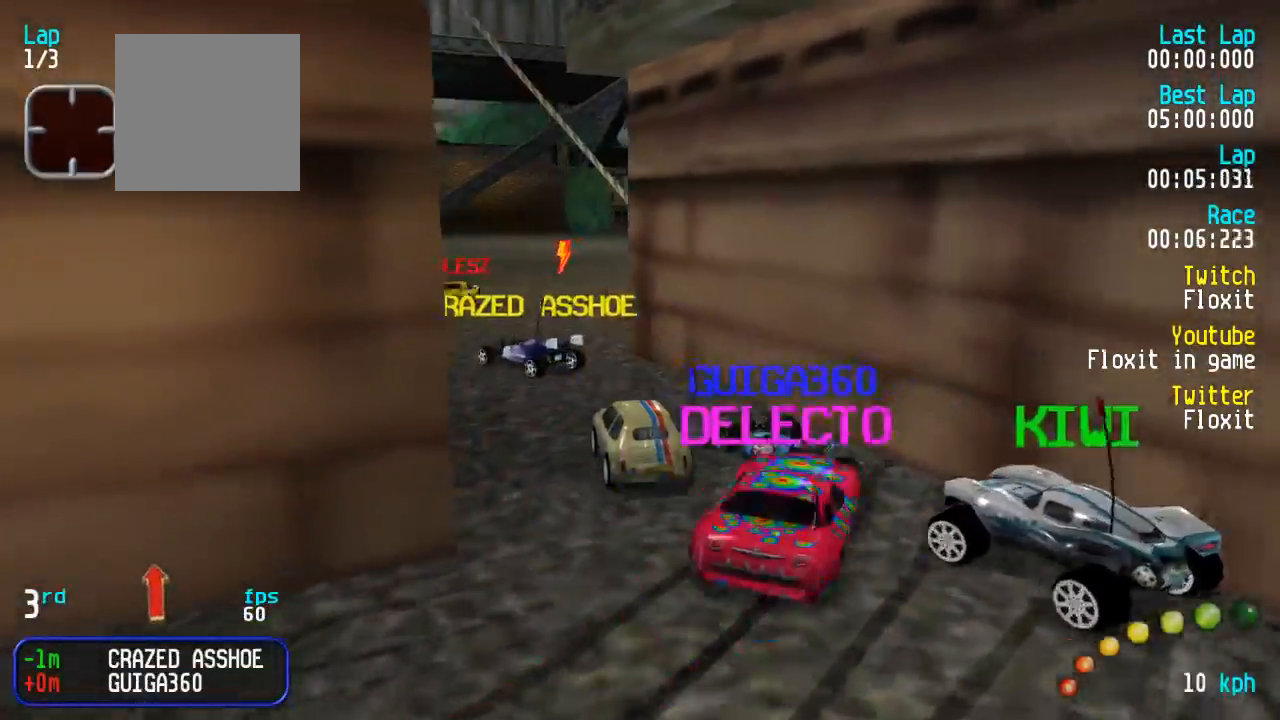
{"buttons": ["A"], "left_stick": "center", "right_stick": "center", "events": [[217, "DPAD_DOWN", "down"], [217, "DPAD_RIGHT", "down"], [267, "DPAD_DOWN", "up"], [267, "DPAD_RIGHT", "up"]]}
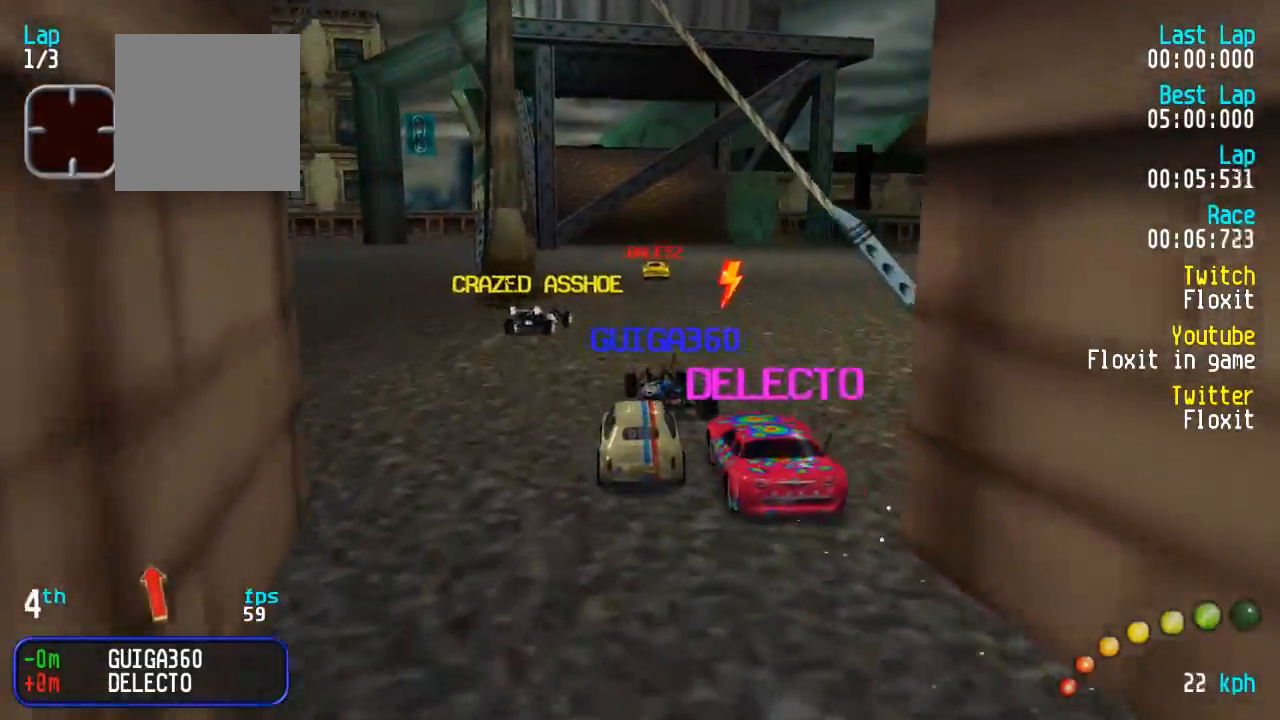
{"buttons": ["A"], "left_stick": "center", "right_stick": "center", "events": [[34, "DPAD_RIGHT", "down"], [67, "DPAD_DOWN", "down"], [117, "DPAD_DOWN", "up"], [134, "DPAD_RIGHT", "up"]]}
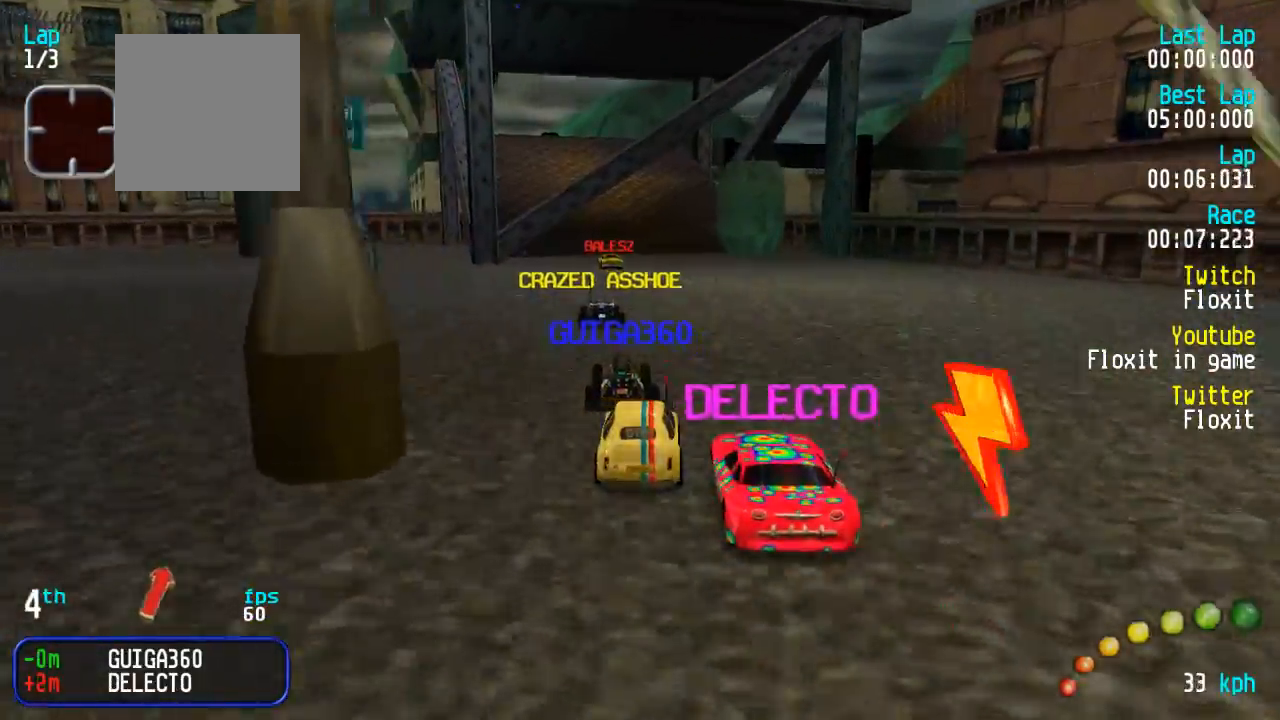
{"buttons": ["A"], "left_stick": "center", "right_stick": "center", "events": [[250, "DPAD_UP", "down"], [300, "DPAD_UP", "up"]]}
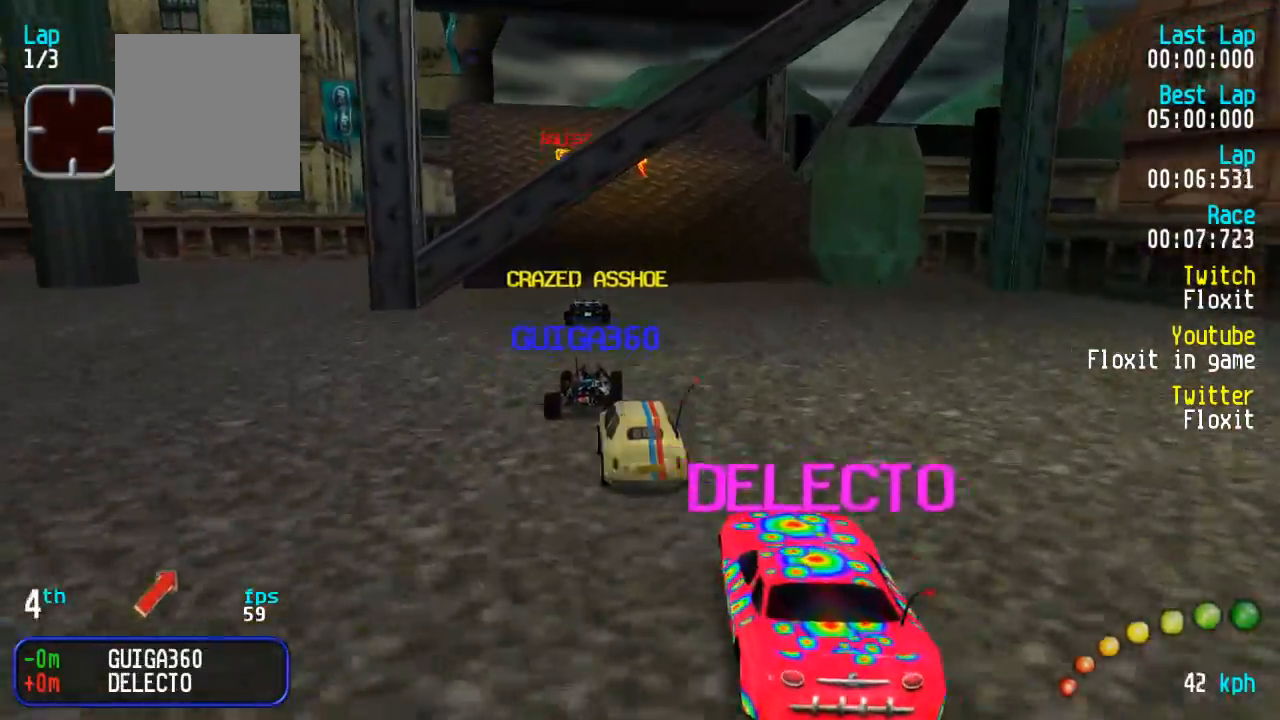
{"buttons": ["A"], "left_stick": "center", "right_stick": "center", "events": [[184, "DPAD_UP", "down"], [218, "DPAD_UP", "up"]]}
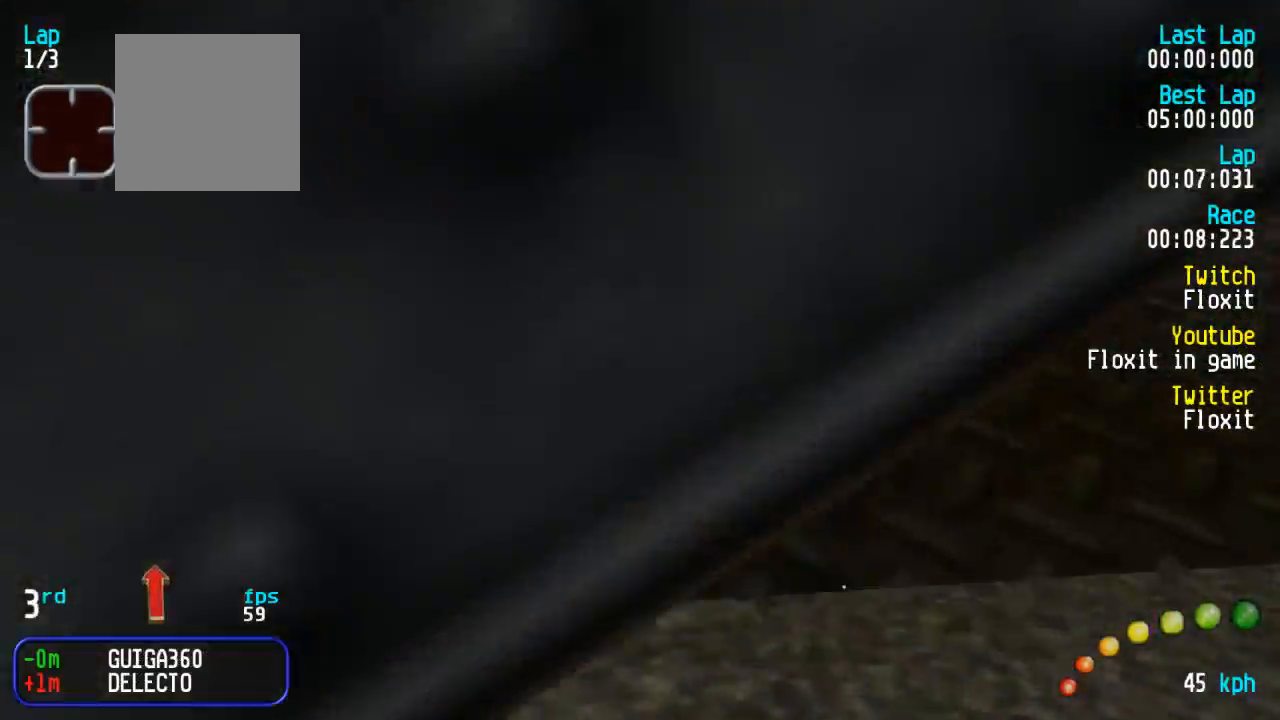
{"buttons": ["A"], "left_stick": "center", "right_stick": "center", "events": []}
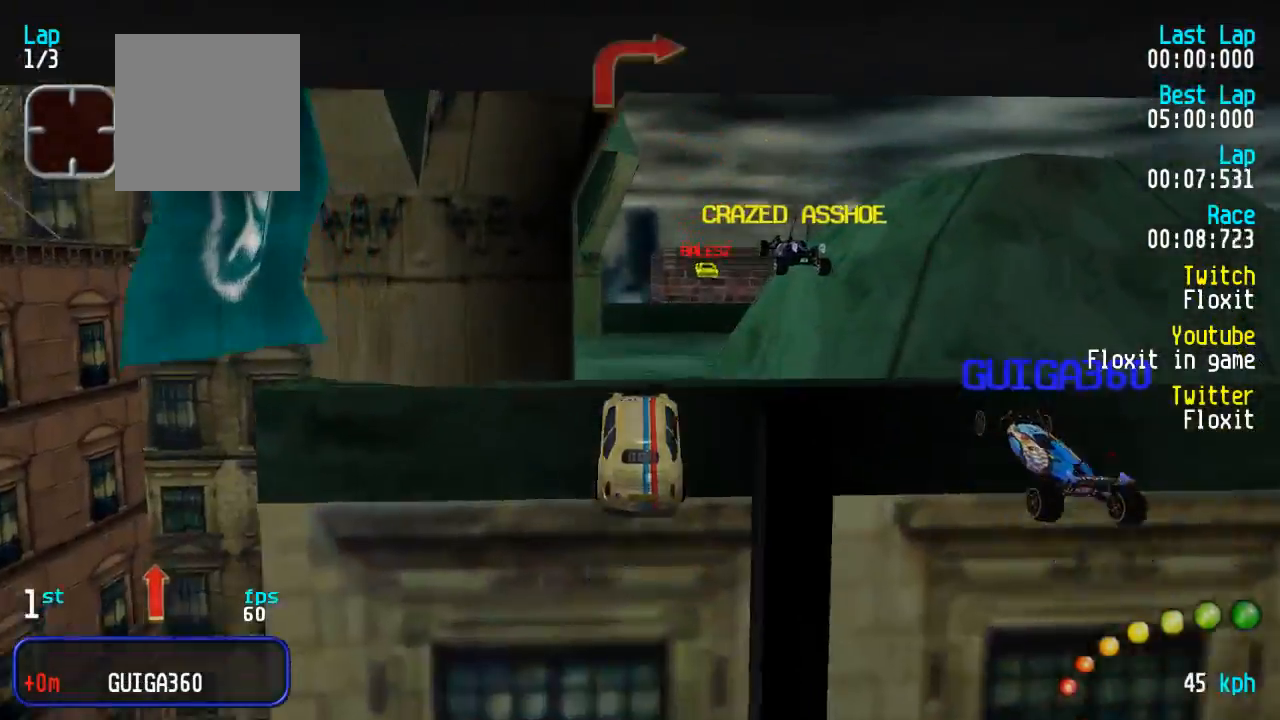
{"buttons": ["X"], "left_stick": "center", "right_stick": "center", "events": [[283, "X", "down"], [350, "A", "up"]]}
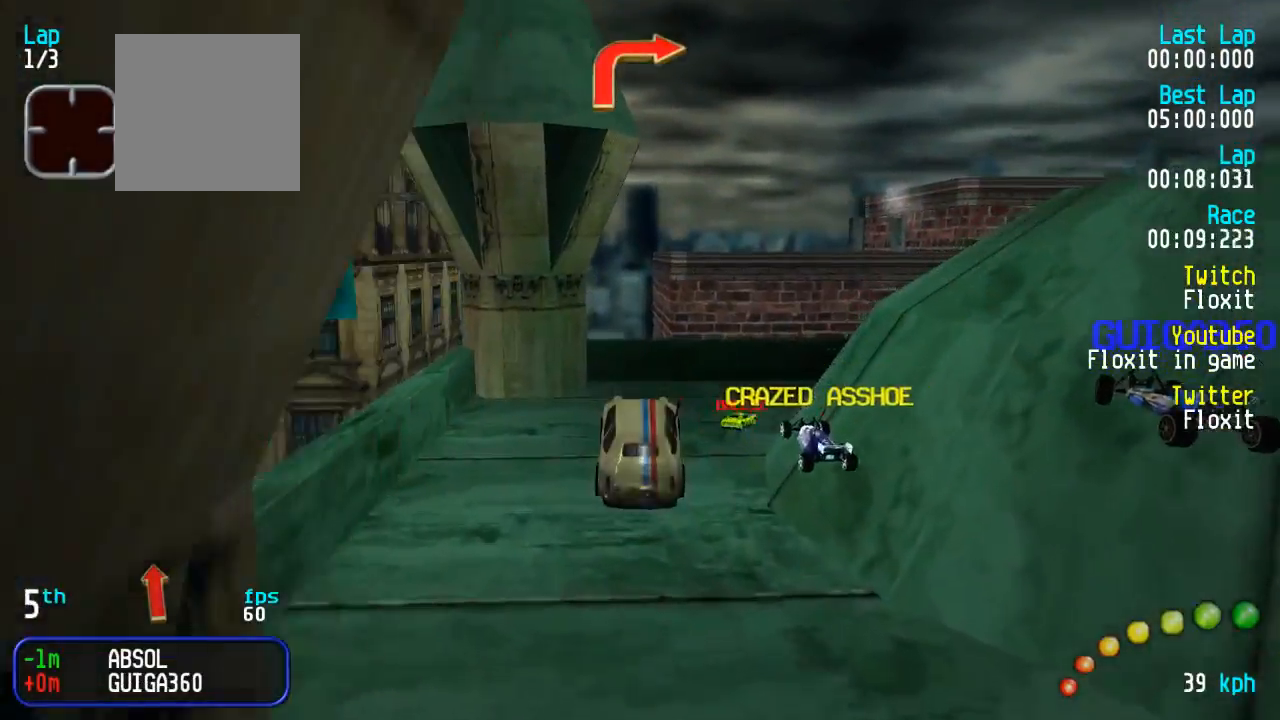
{"buttons": ["DPAD_DOWN", "DPAD_RIGHT"], "left_stick": "center", "right_stick": "center", "events": [[250, "X", "up"], [500, "DPAD_DOWN", "down"], [500, "DPAD_RIGHT", "down"]]}
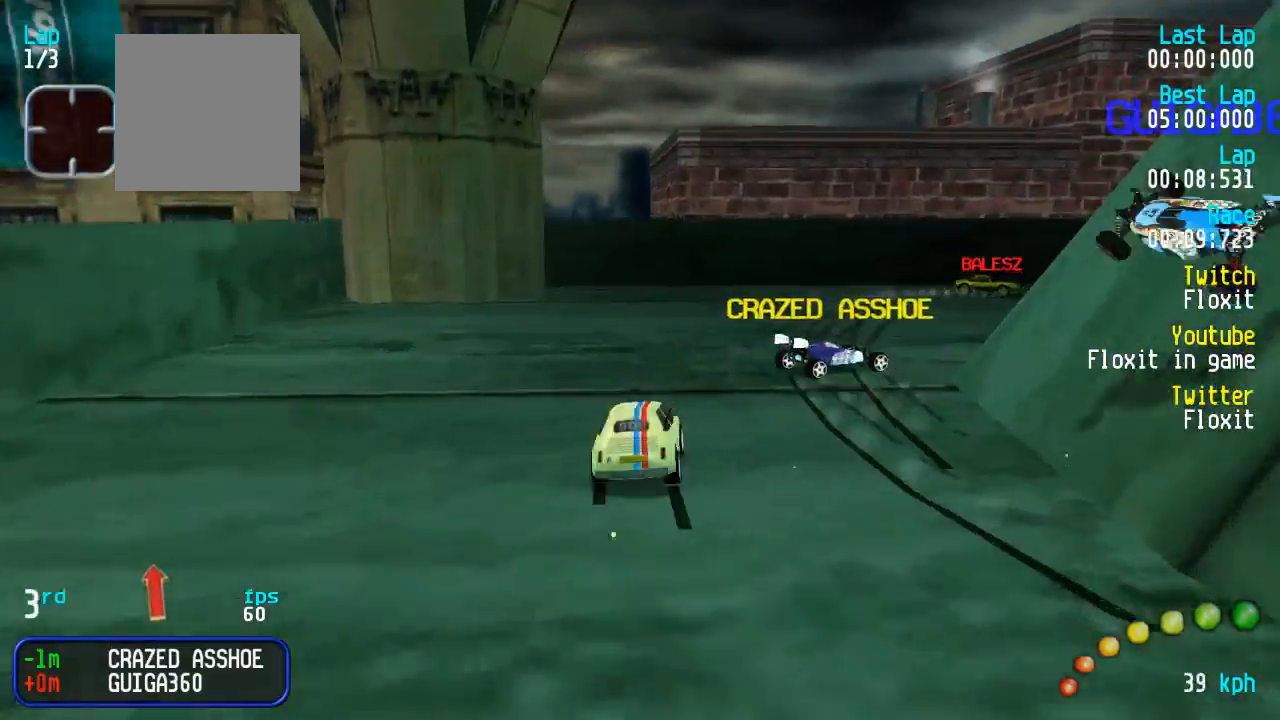
{"buttons": ["A", "DPAD_UP"], "left_stick": "center", "right_stick": "center", "events": [[83, "A", "down"], [167, "DPAD_UP", "down"], [200, "DPAD_DOWN", "up"], [250, "DPAD_DOWN", "down"], [333, "DPAD_DOWN", "up"], [350, "DPAD_RIGHT", "up"], [367, "DPAD_UP", "up"], [450, "DPAD_UP", "down"]]}
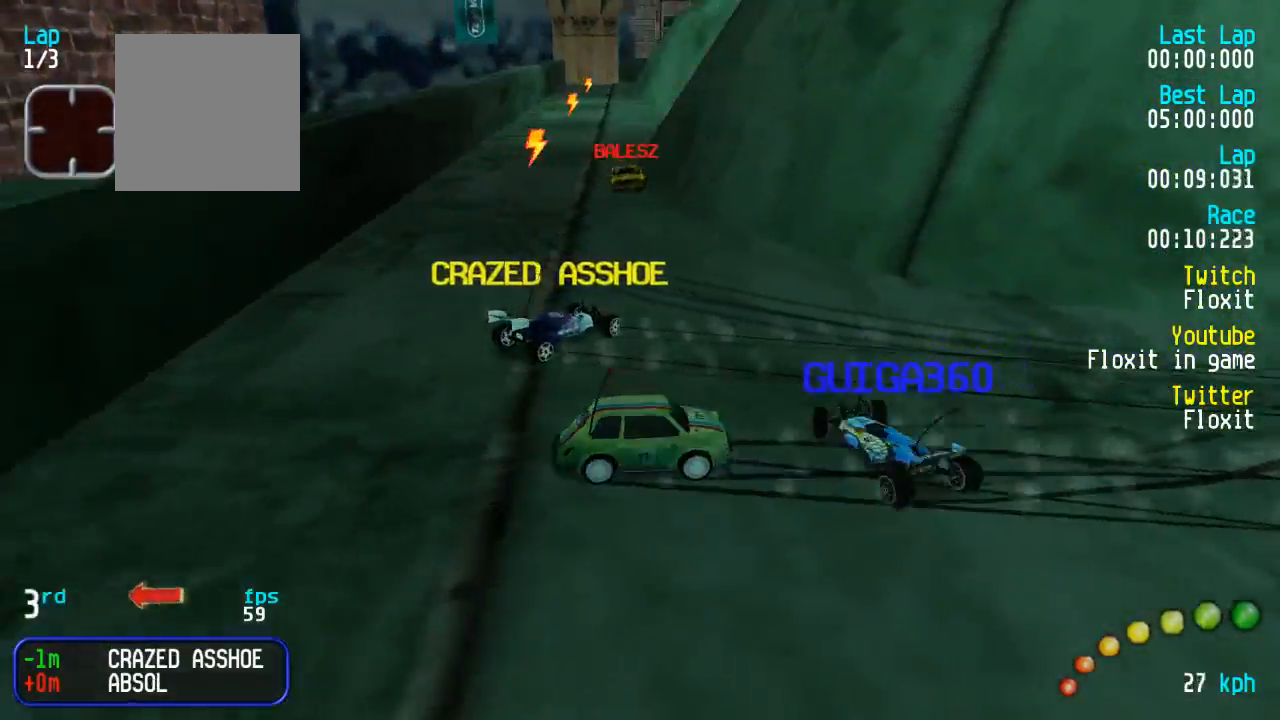
{"buttons": ["A", "DPAD_UP"], "left_stick": "center", "right_stick": "center", "events": [[233, "X", "down"], [283, "A", "up"], [383, "X", "up"], [467, "A", "down"]]}
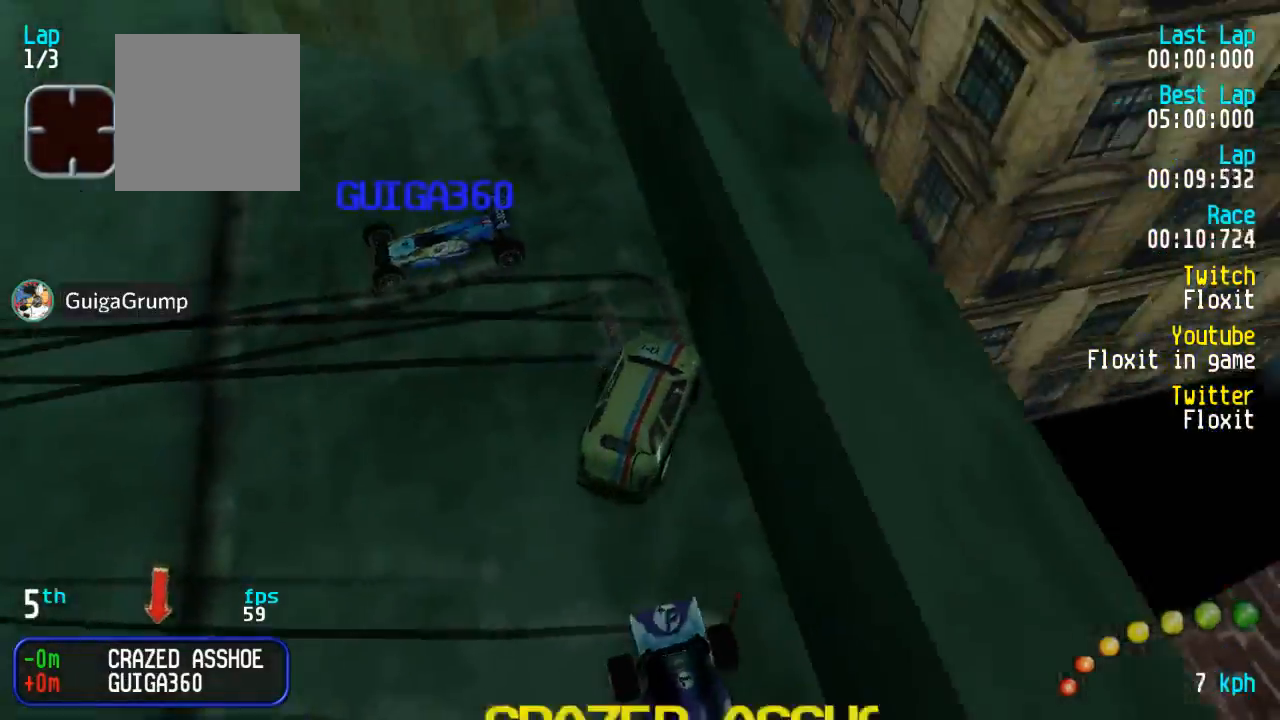
{"buttons": ["A", "DPAD_UP"], "left_stick": "center", "right_stick": "center", "events": []}